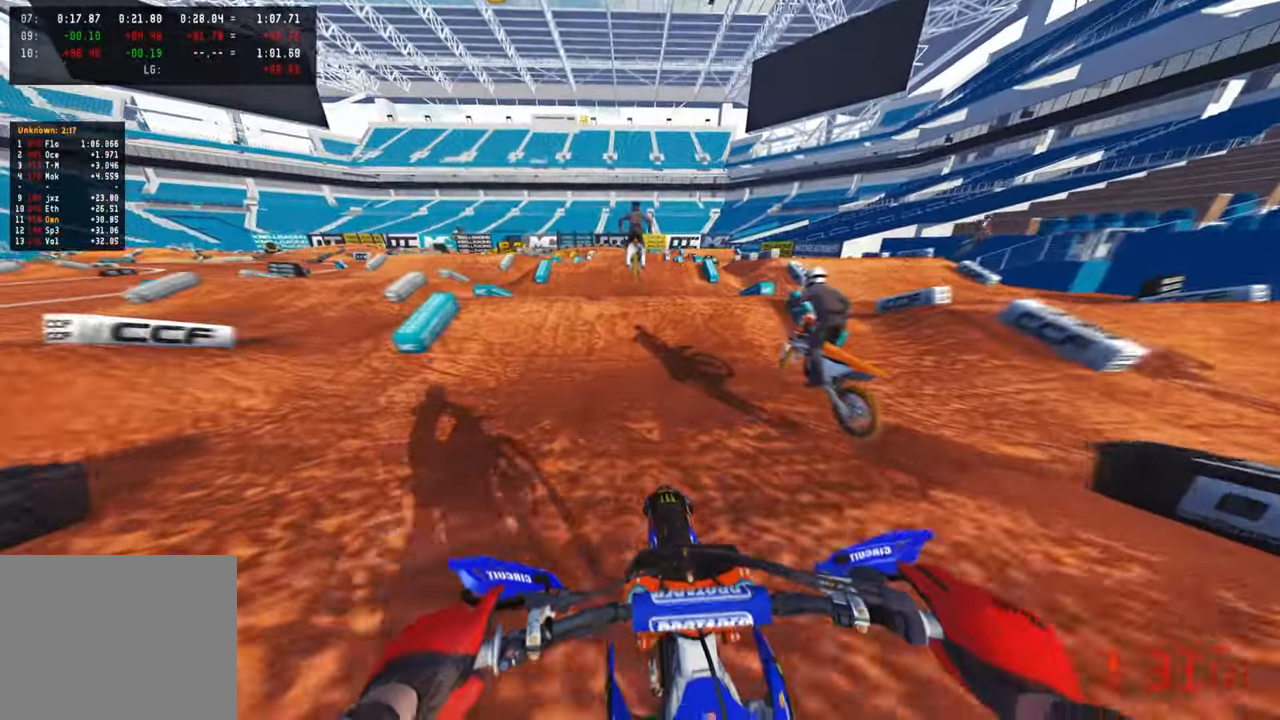
Gameplay with a controller (PlayStation layout); each line is a JSON object with the inputs held at the frame after it. "events" lists button and stick changes between this image and that frame as [ms after this image, input, new state], when the widget could be followed in between.
{"buttons": ["R2"], "left_stick": "center", "right_stick": "up", "events": [[184, "right_stick", "center"], [434, "right_stick", "up"]]}
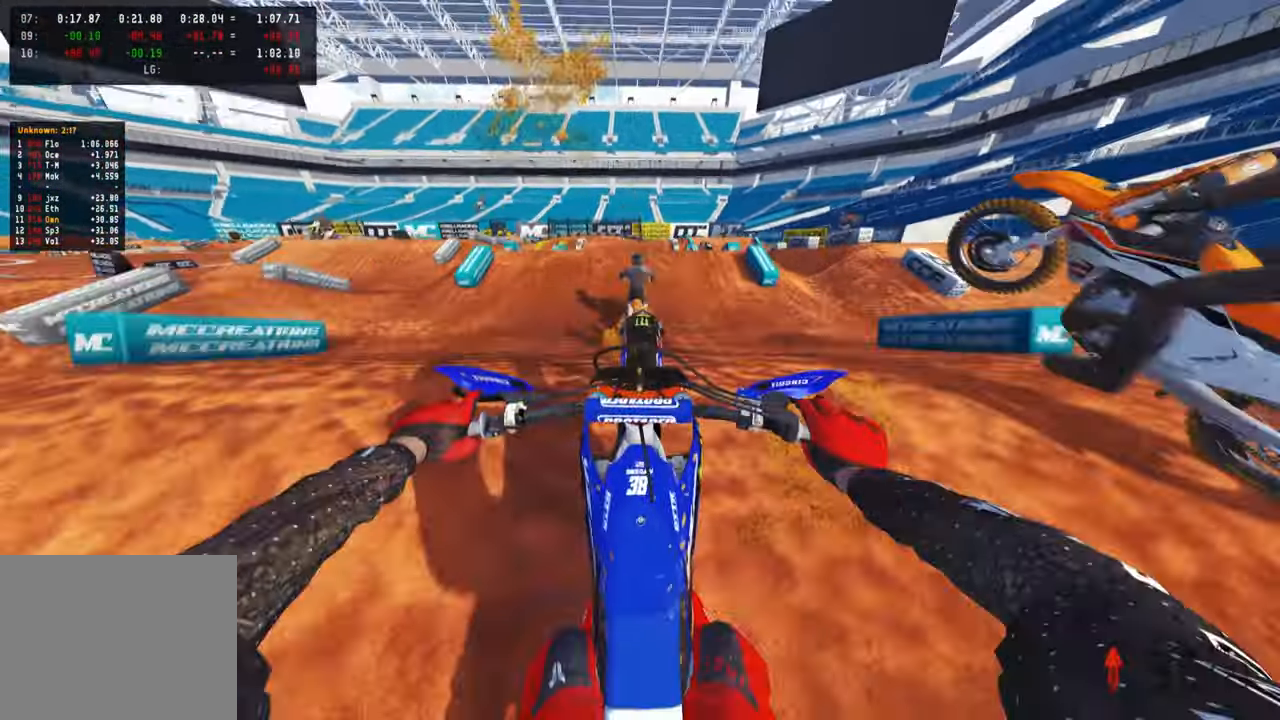
{"buttons": ["R2"], "left_stick": "up-left", "right_stick": "up", "events": [[84, "left_stick", "up-left"]]}
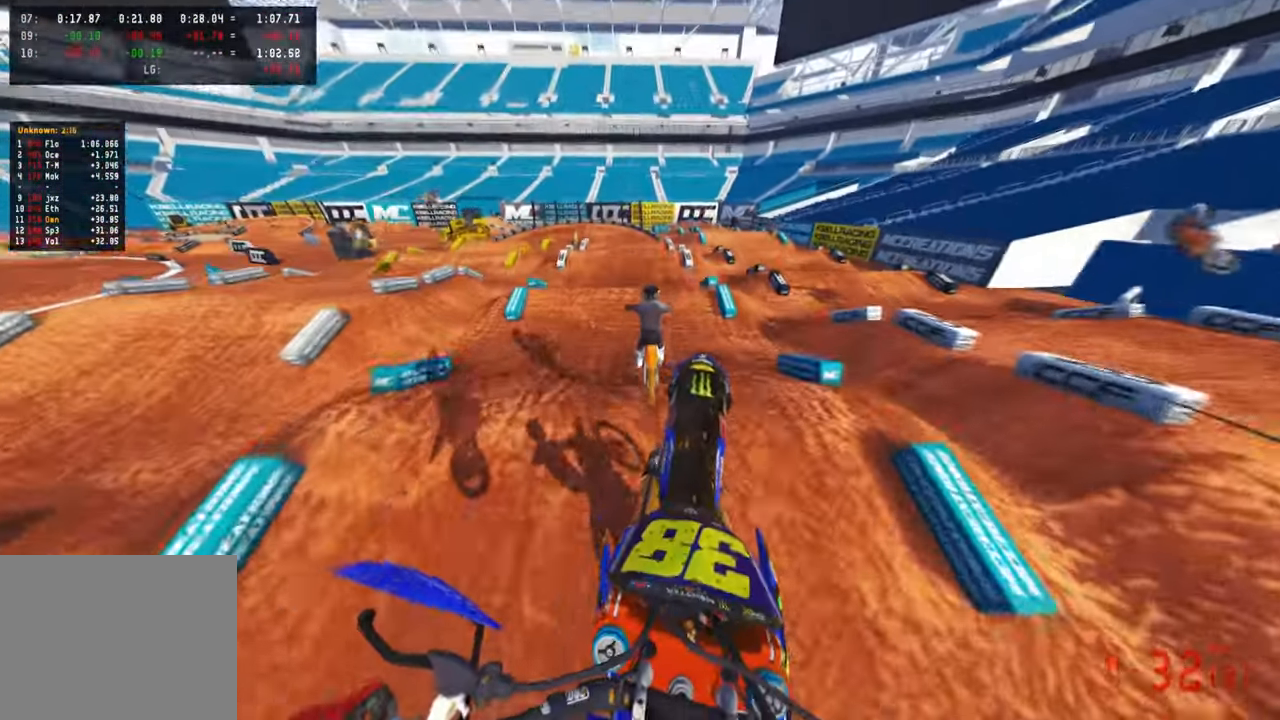
{"buttons": ["R2"], "left_stick": "up-left", "right_stick": "up", "events": [[67, "R3", "down"], [200, "R3", "up"]]}
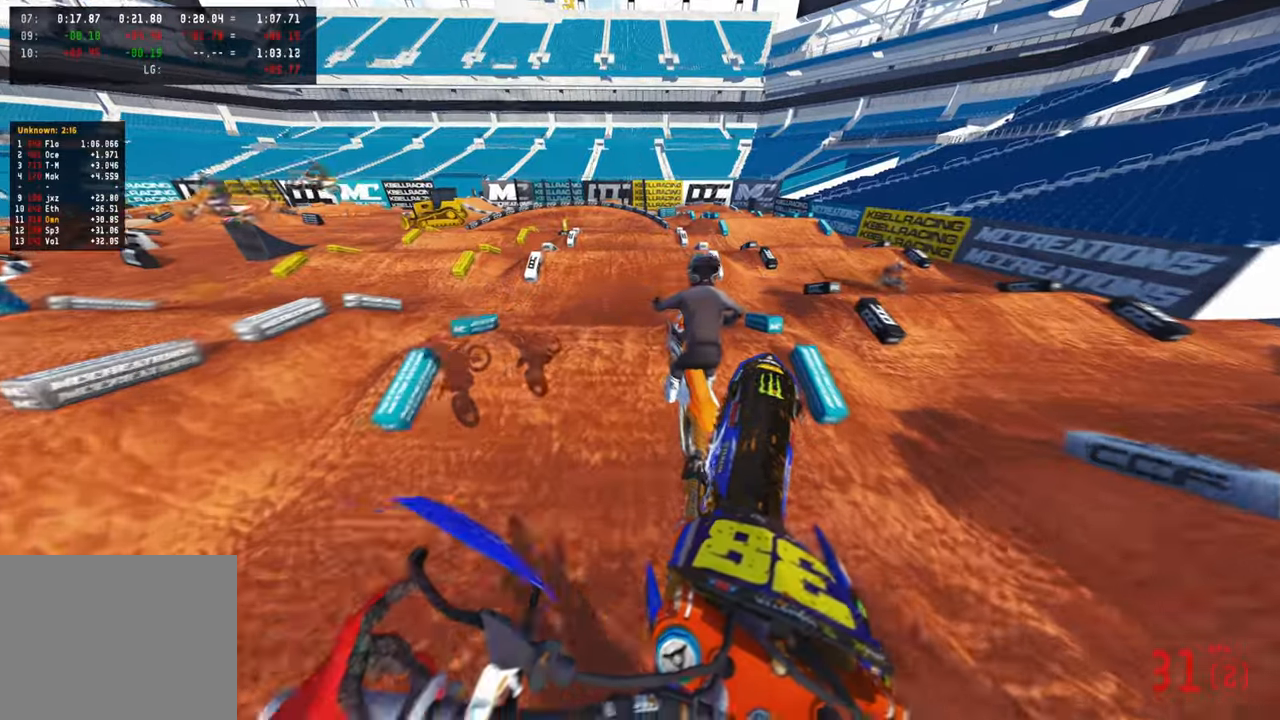
{"buttons": ["R2"], "left_stick": "up", "right_stick": "down", "events": [[17, "right_stick", "center"], [50, "R2", "up"], [117, "right_stick", "down"], [134, "left_stick", "up"], [150, "R3", "down"], [267, "R3", "up"], [367, "R2", "down"]]}
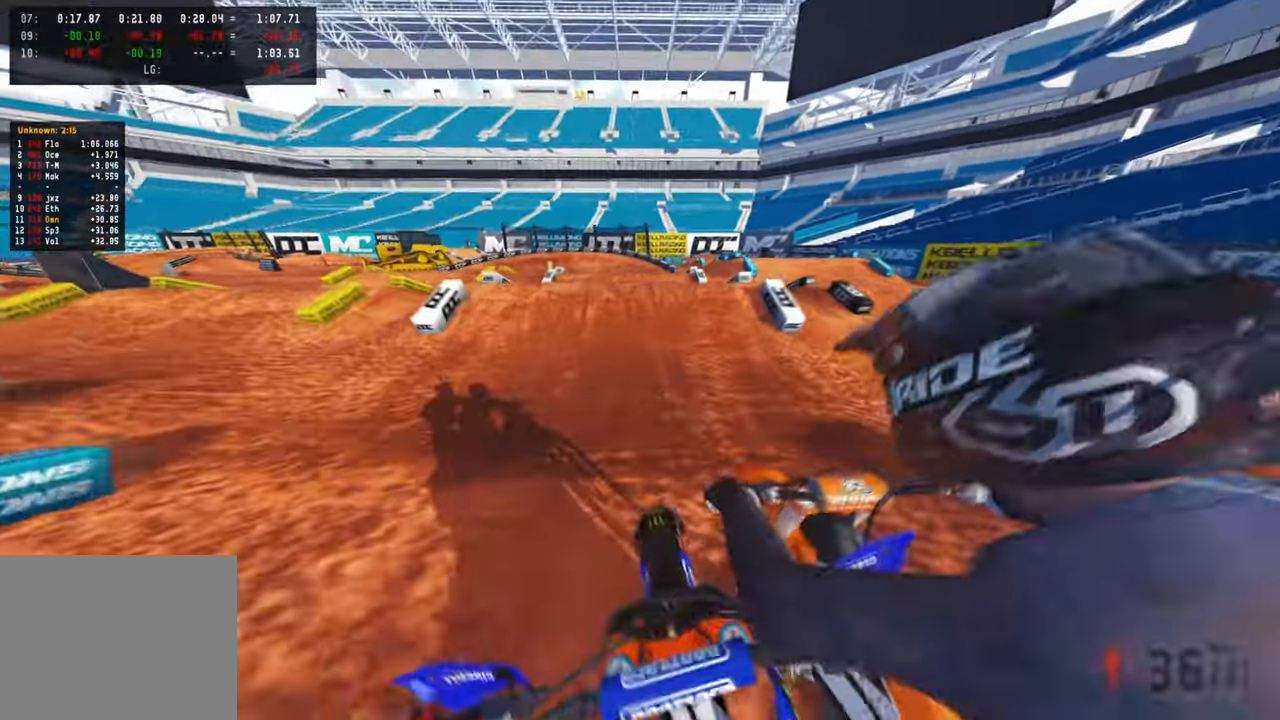
{"buttons": ["L1", "L2", "R3"], "left_stick": "up", "right_stick": "center", "events": [[267, "right_stick", "center"], [334, "right_stick", "up"], [400, "R3", "down"], [450, "L2", "down"], [450, "R2", "up"], [467, "L1", "down"], [484, "right_stick", "center"]]}
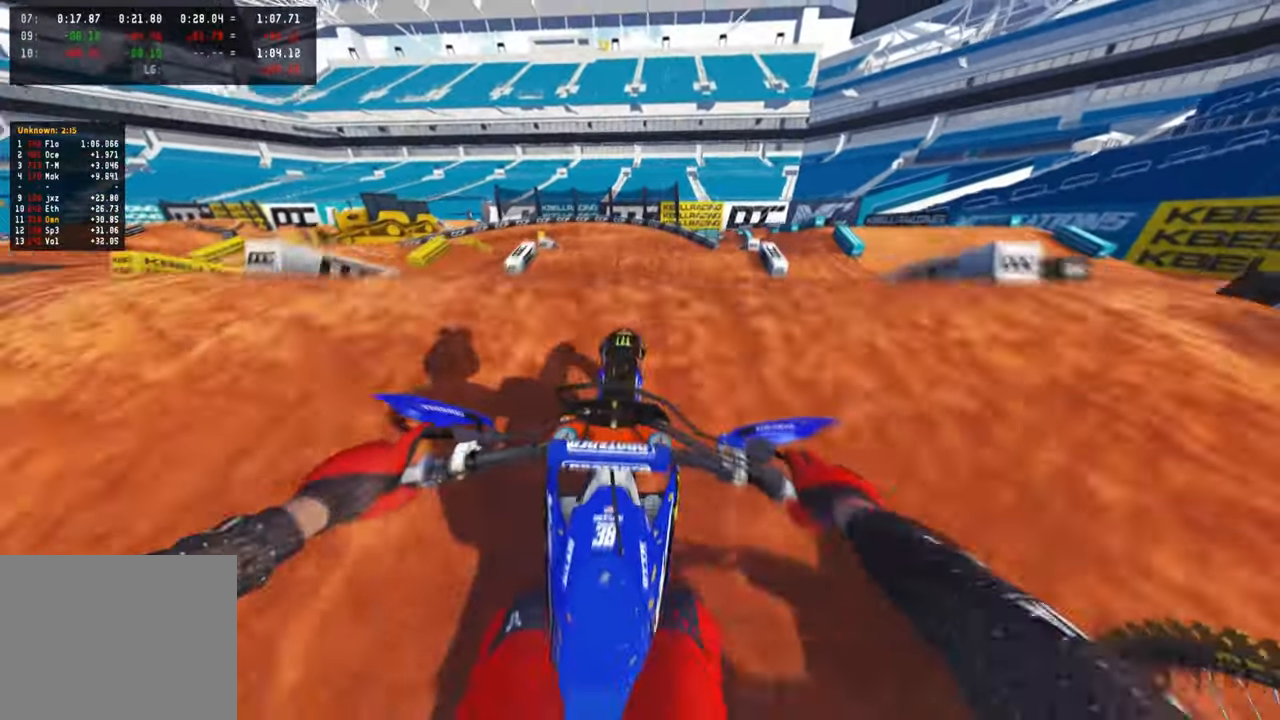
{"buttons": ["R2"], "left_stick": "up-left", "right_stick": "center", "events": [[17, "L1", "up"], [134, "L2", "up"], [134, "R3", "up"], [150, "R2", "down"], [300, "right_stick", "up"], [317, "left_stick", "up-left"], [417, "right_stick", "center"]]}
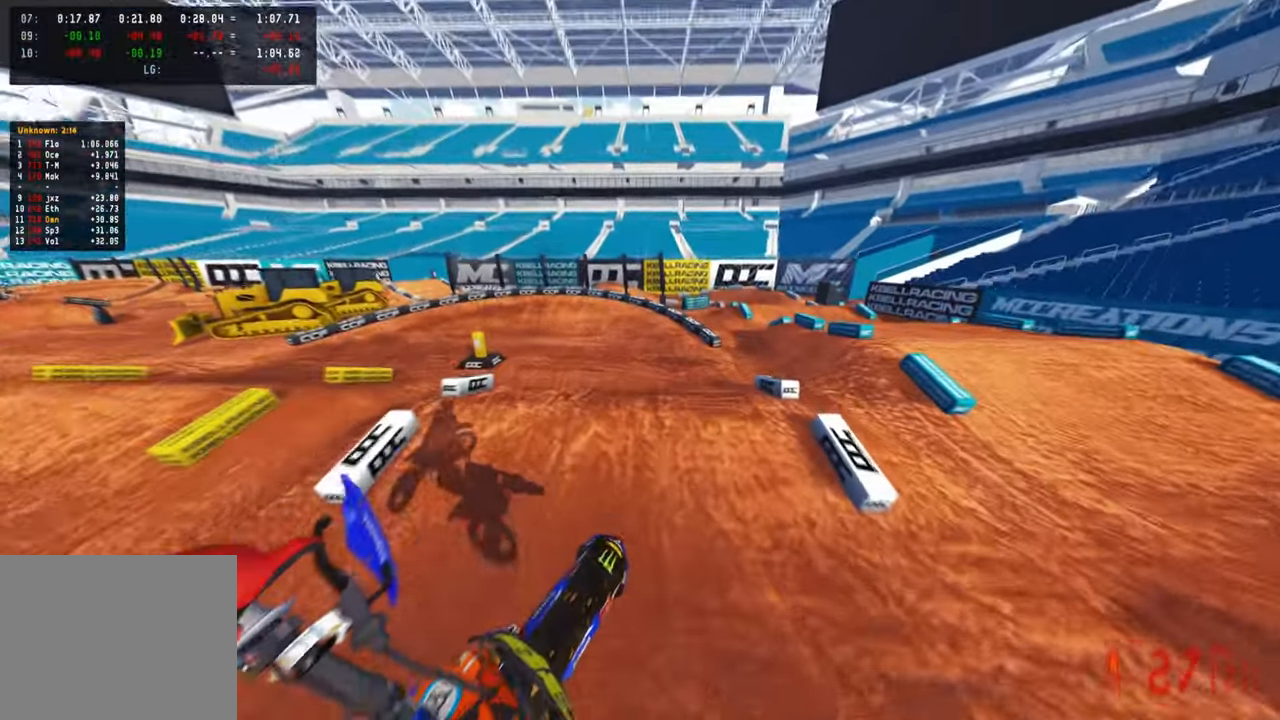
{"buttons": ["L1", "R2"], "left_stick": "up-left", "right_stick": "center", "events": [[234, "right_stick", "down-left"], [384, "right_stick", "center"], [417, "L1", "down"]]}
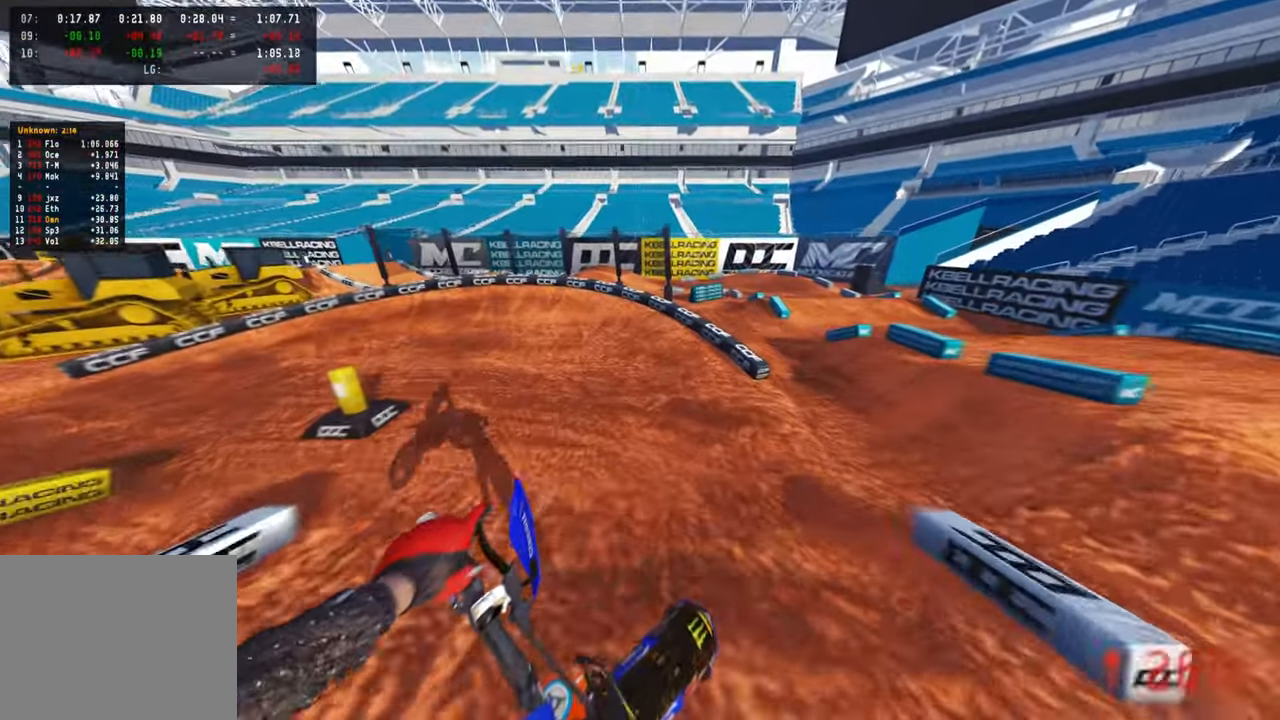
{"buttons": ["R2", "R3"], "left_stick": "up-left", "right_stick": "up-right", "events": [[17, "right_stick", "up"], [50, "L1", "up"], [134, "right_stick", "center"], [367, "right_stick", "up"], [467, "right_stick", "up-right"], [500, "R3", "down"]]}
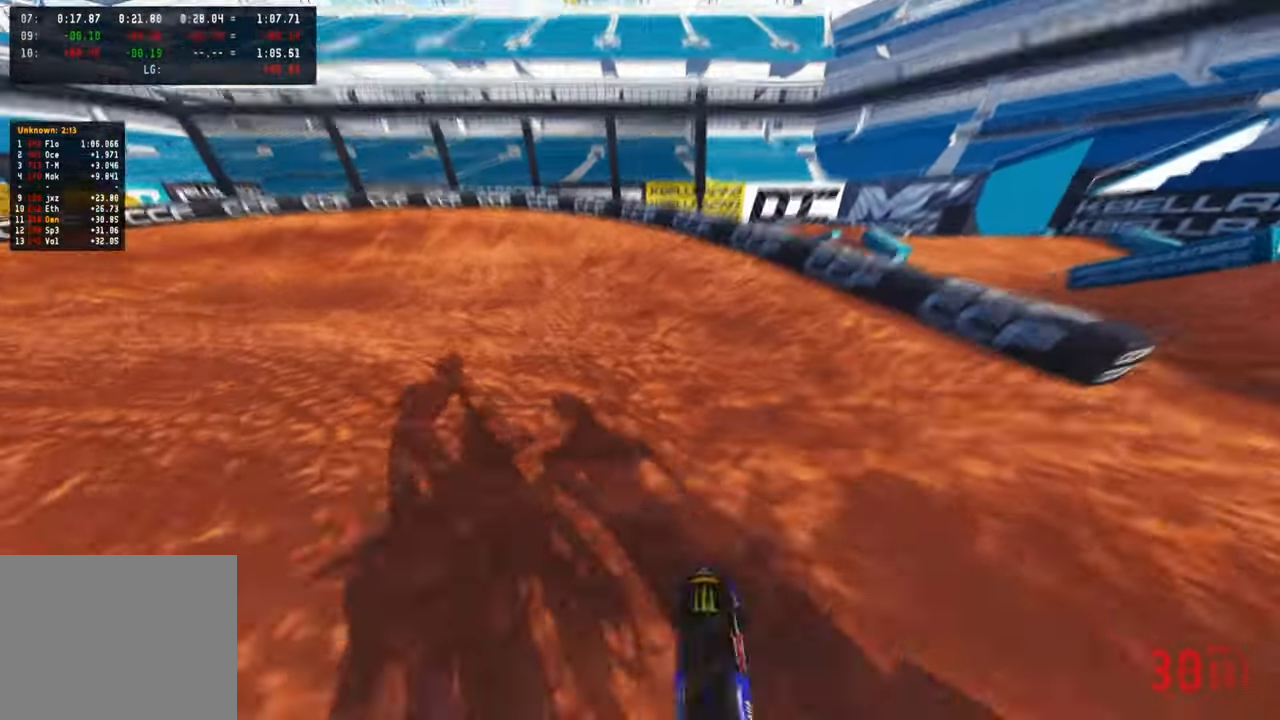
{"buttons": [], "left_stick": "up-left", "right_stick": "center", "events": [[100, "R3", "up"], [450, "R2", "up"], [467, "right_stick", "center"]]}
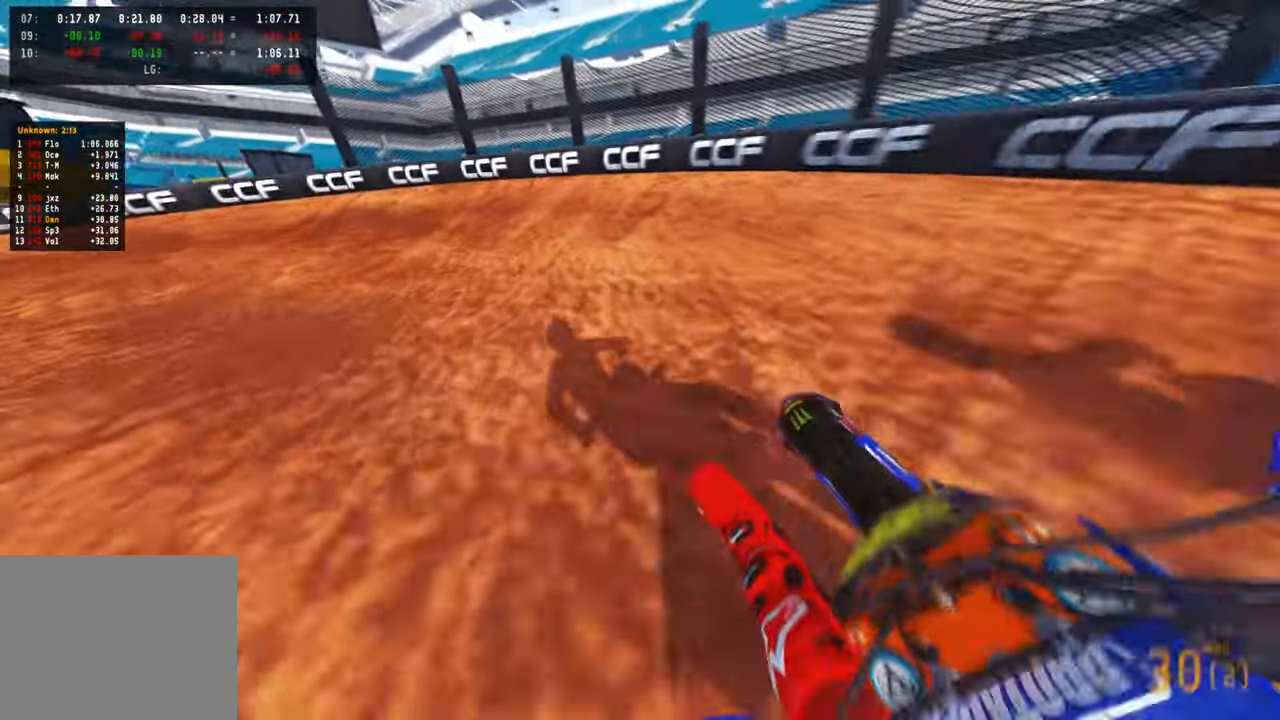
{"buttons": ["R2"], "left_stick": "up-left", "right_stick": "up-right", "events": [[84, "R2", "down"], [84, "right_stick", "up-right"], [200, "R2", "up"], [250, "R2", "down"]]}
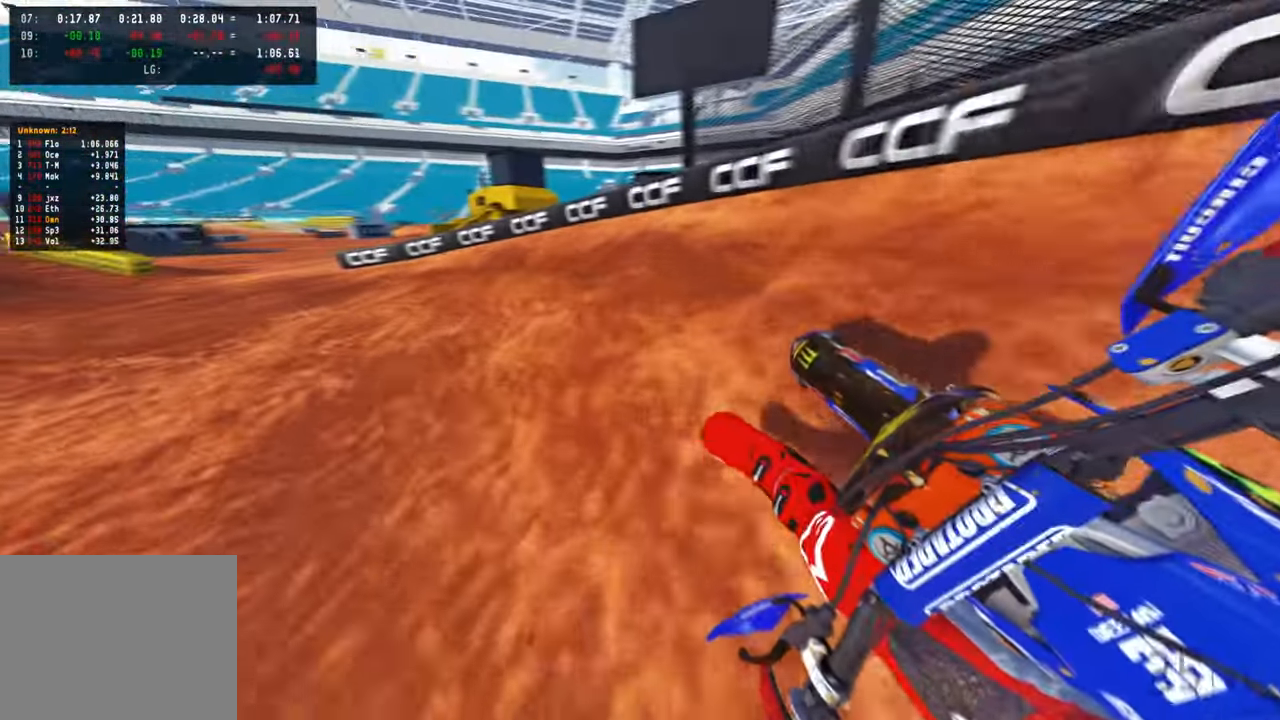
{"buttons": ["R2"], "left_stick": "up-left", "right_stick": "up-right", "events": []}
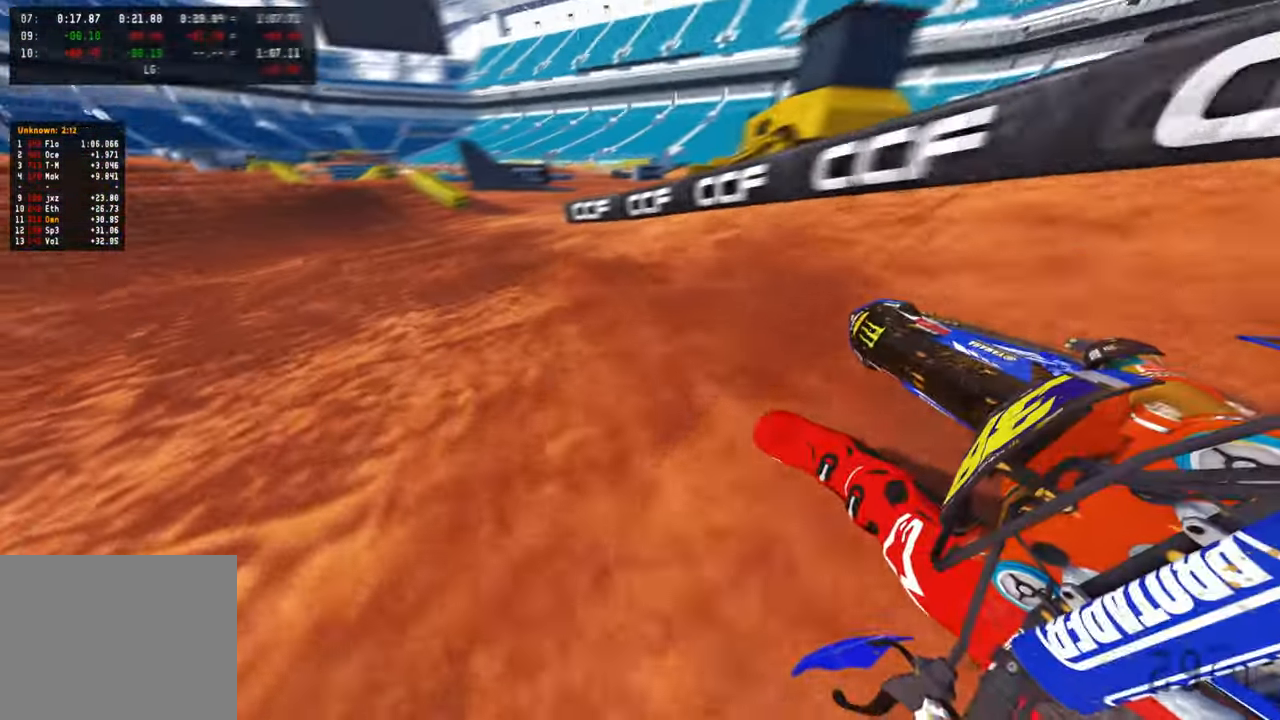
{"buttons": ["R2", "R3"], "left_stick": "up-left", "right_stick": "down", "events": [[267, "right_stick", "center"], [317, "right_stick", "down"], [450, "R3", "down"]]}
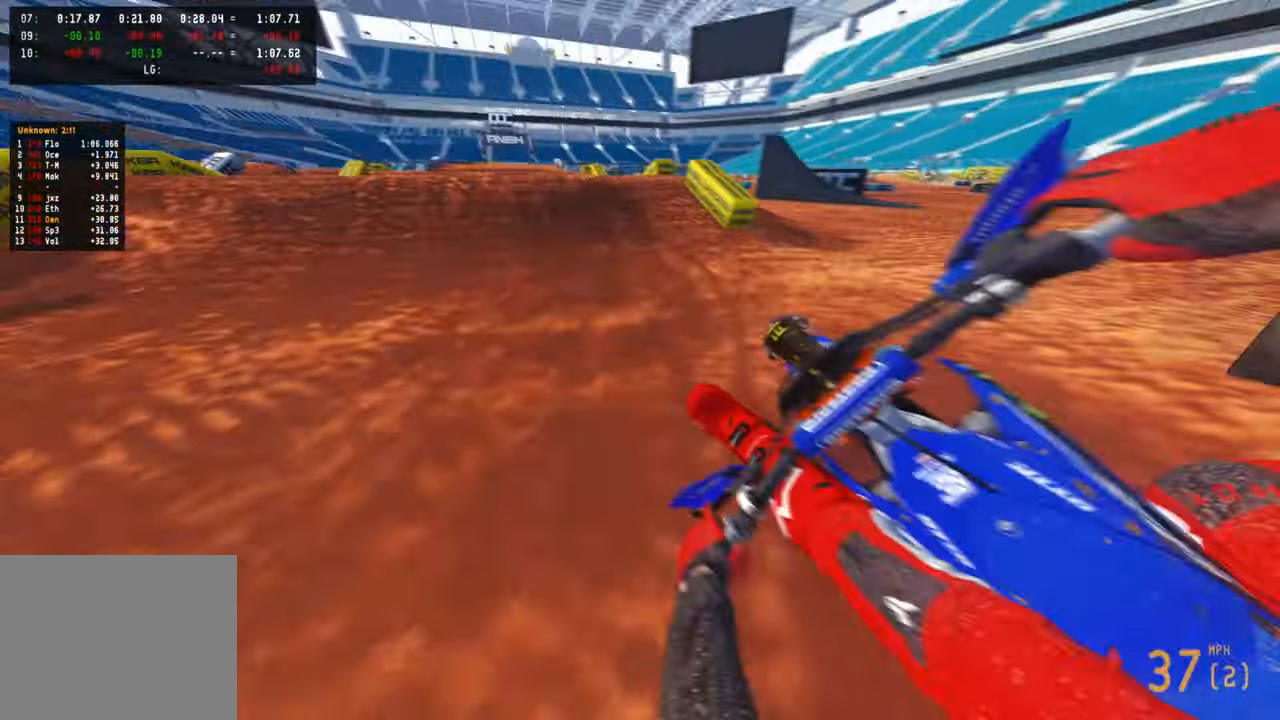
{"buttons": ["R2"], "left_stick": "up-left", "right_stick": "up", "events": [[17, "left_stick", "up"], [84, "R3", "up"], [267, "right_stick", "center"], [367, "right_stick", "up"], [434, "left_stick", "up-left"]]}
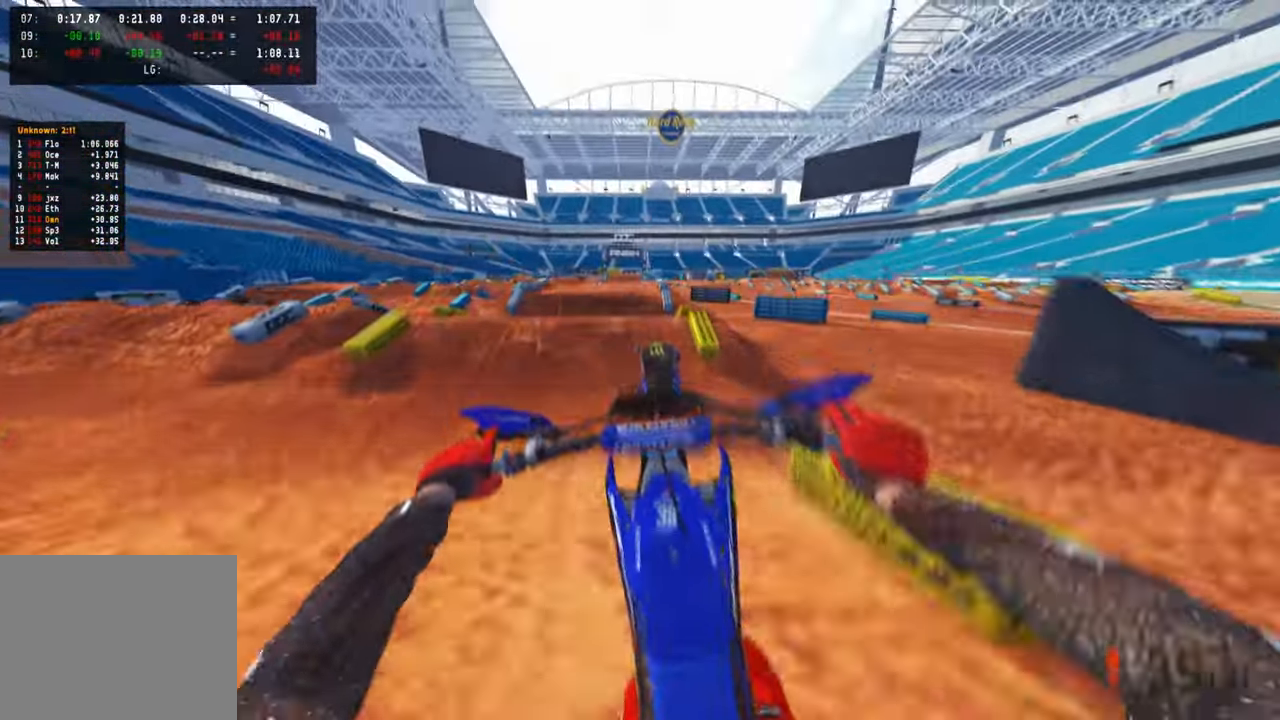
{"buttons": ["R2"], "left_stick": "center", "right_stick": "center", "events": [[50, "R3", "down"], [167, "R3", "up"], [250, "R1", "down"], [267, "right_stick", "center"], [284, "R3", "down"], [350, "R1", "up"], [384, "R3", "up"], [400, "left_stick", "center"]]}
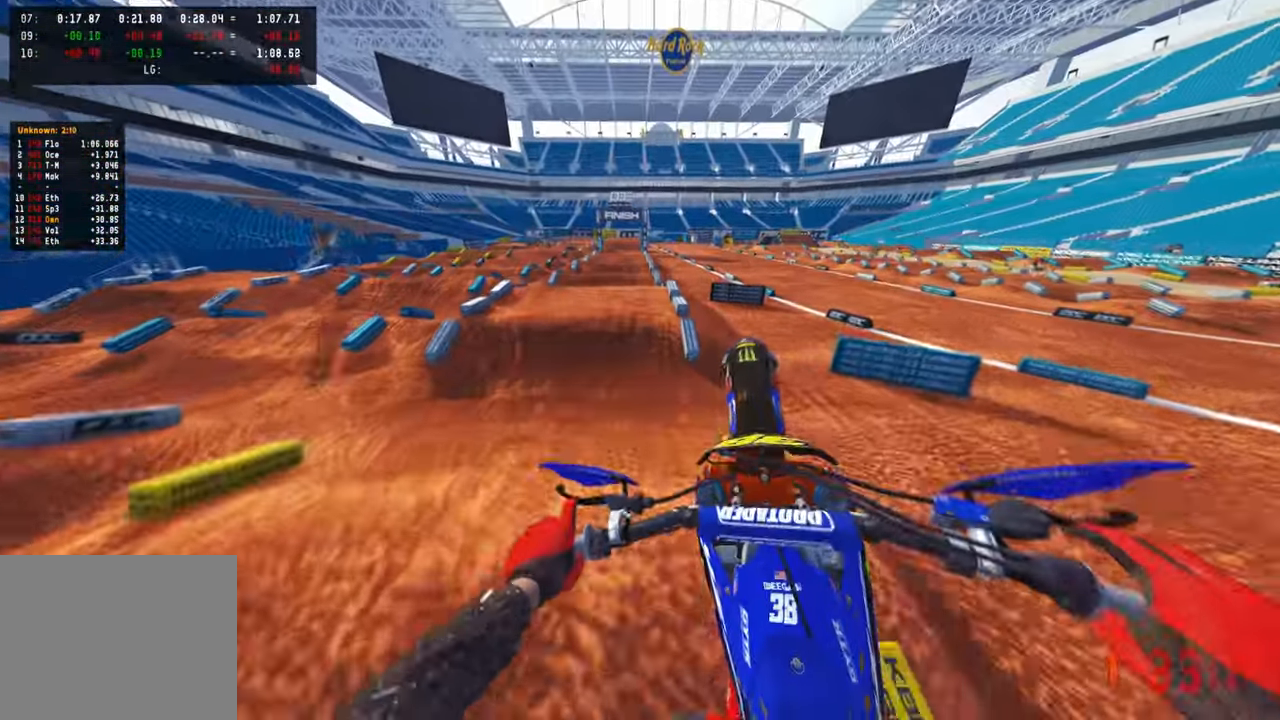
{"buttons": ["R2"], "left_stick": "up-right", "right_stick": "up", "events": [[167, "left_stick", "up-right"], [184, "right_stick", "up"]]}
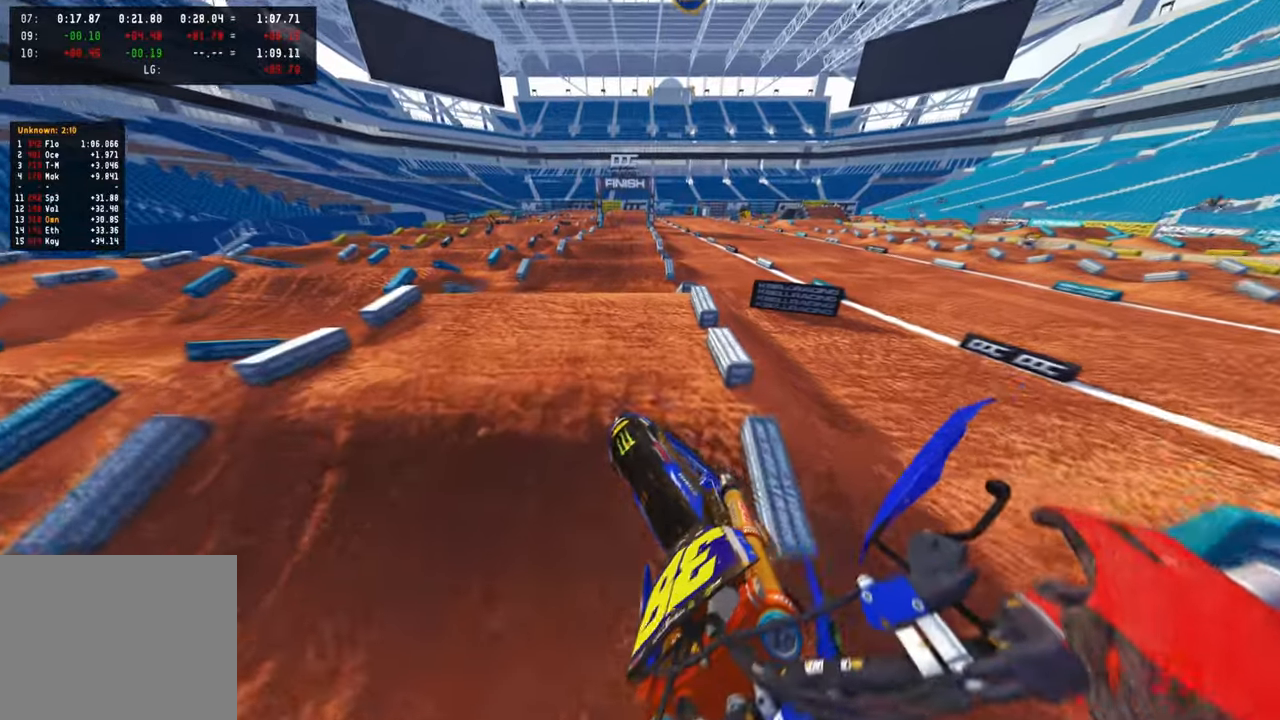
{"buttons": ["R2", "R3"], "left_stick": "up", "right_stick": "up-right", "events": [[184, "right_stick", "center"], [217, "left_stick", "up"], [367, "right_stick", "up"], [467, "R3", "down"], [467, "right_stick", "up-right"]]}
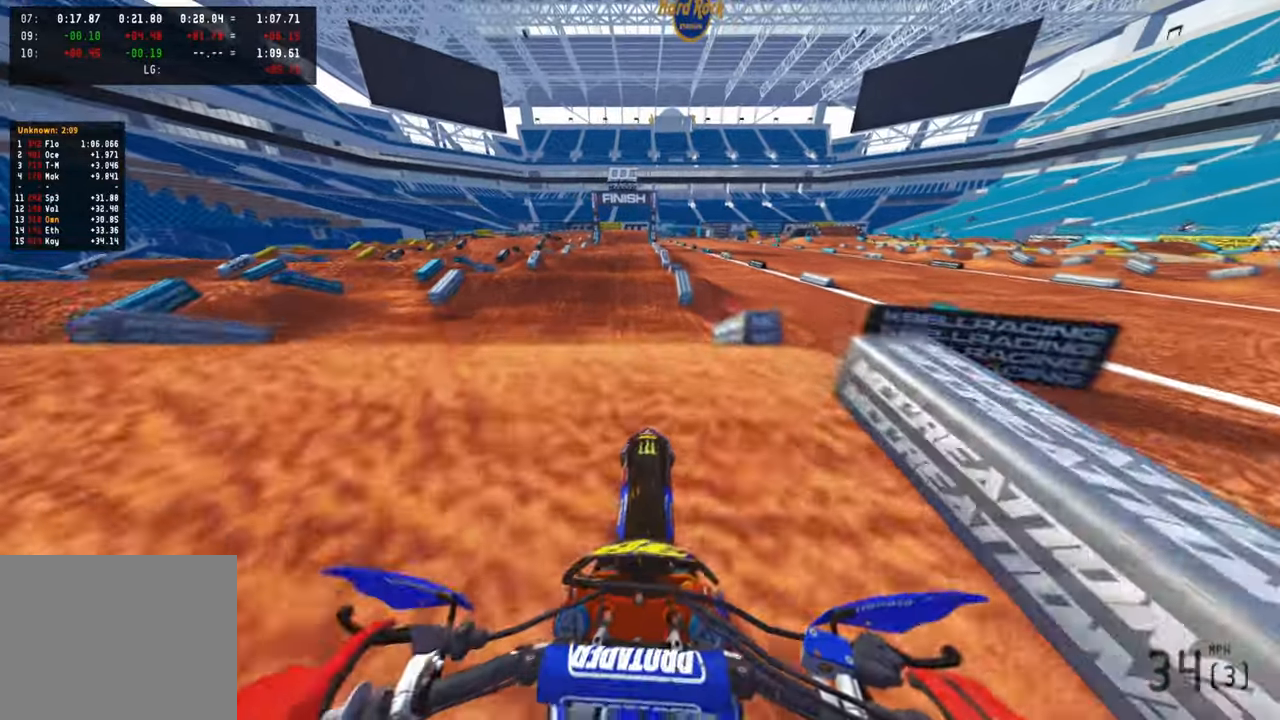
{"buttons": ["R2"], "left_stick": "up-right", "right_stick": "center", "events": [[50, "R3", "up"], [117, "R3", "down"], [134, "left_stick", "up-right"], [217, "R3", "up"], [384, "right_stick", "center"]]}
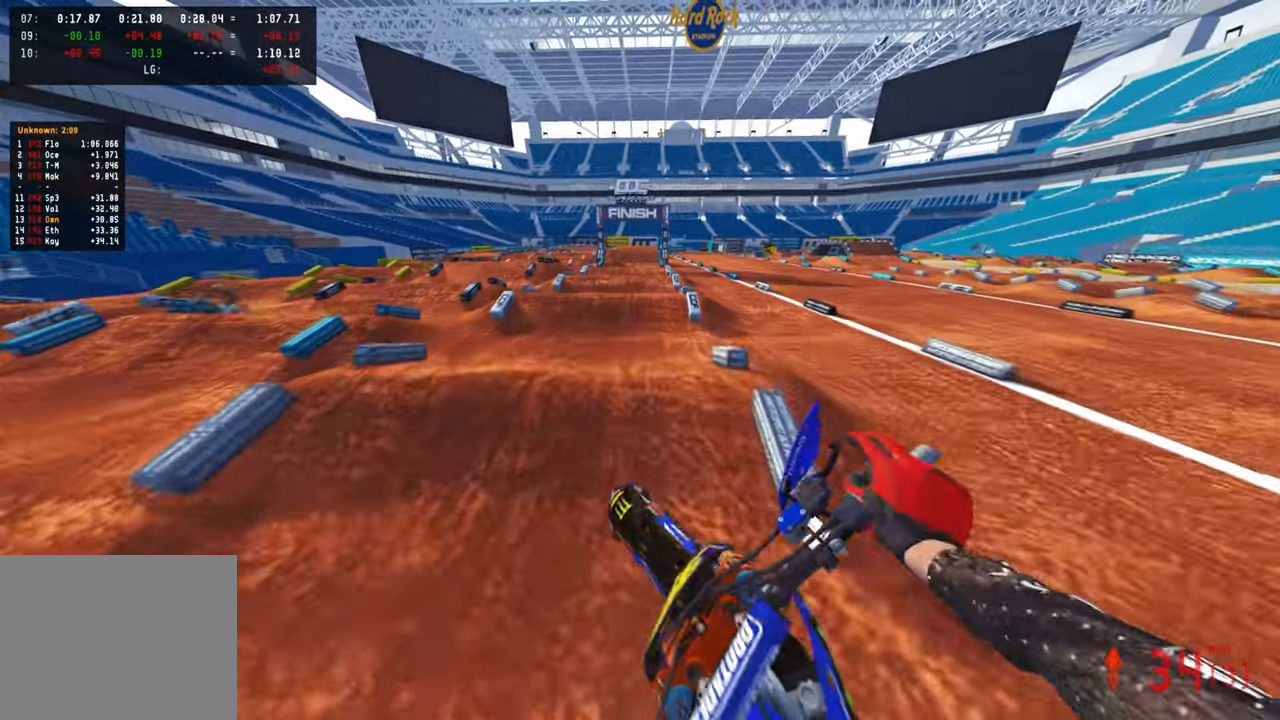
{"buttons": ["R2"], "left_stick": "center", "right_stick": "down-left", "events": [[17, "right_stick", "down-left"], [67, "left_stick", "center"]]}
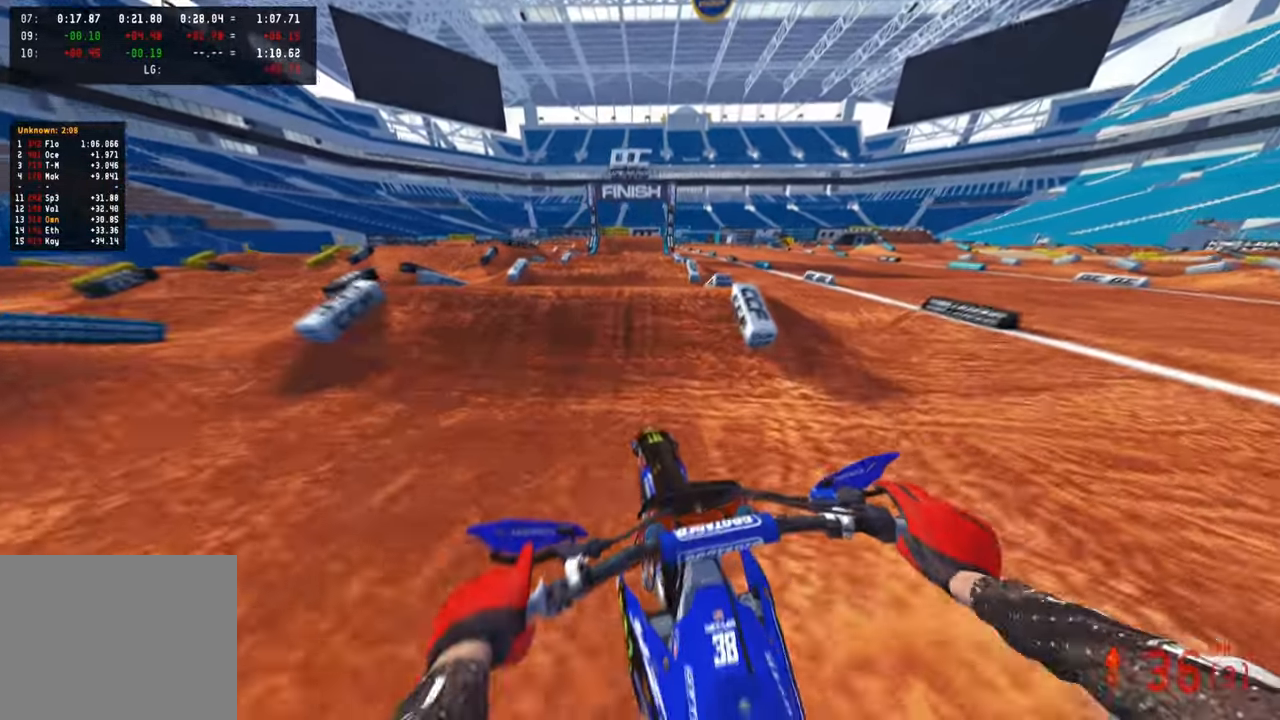
{"buttons": ["R2"], "left_stick": "center", "right_stick": "right", "events": [[167, "right_stick", "up-left"], [200, "left_stick", "left"], [284, "right_stick", "up"], [300, "R3", "down"], [417, "right_stick", "right"], [434, "R3", "up"], [500, "left_stick", "center"]]}
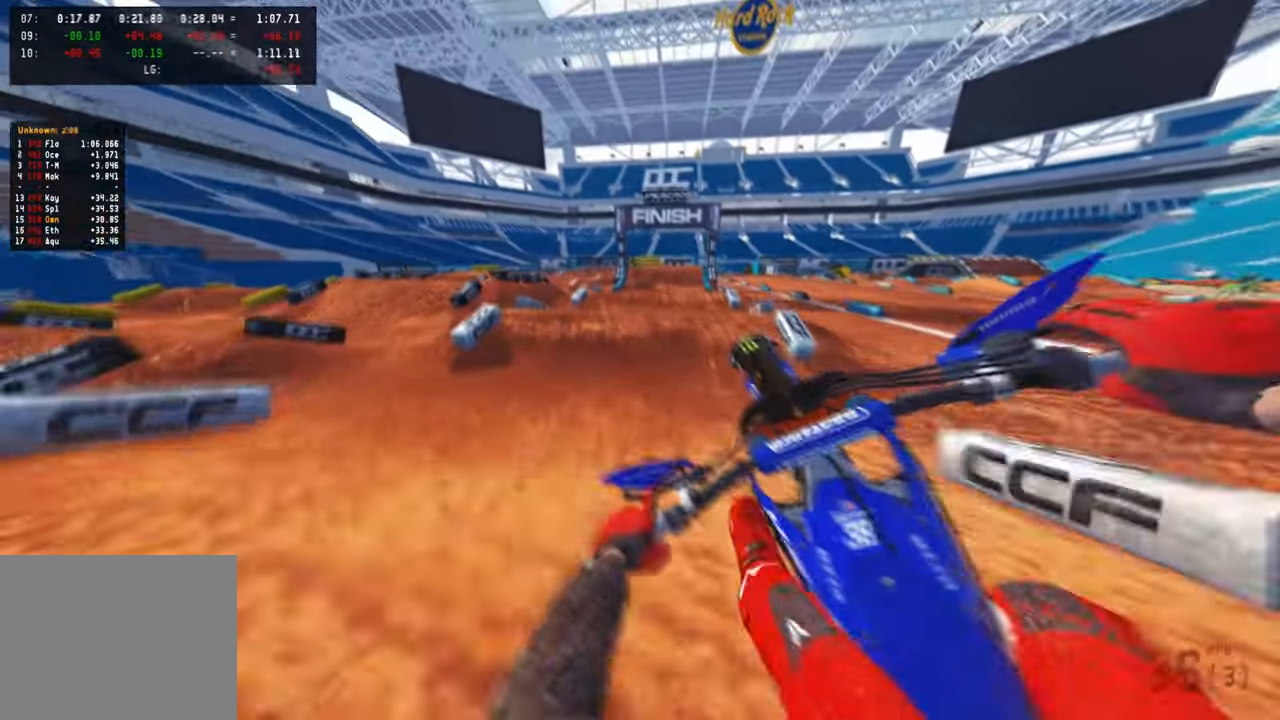
{"buttons": ["R2"], "left_stick": "up-right", "right_stick": "center", "events": [[50, "left_stick", "up-right"], [300, "R2", "up"], [334, "right_stick", "center"], [500, "R2", "down"]]}
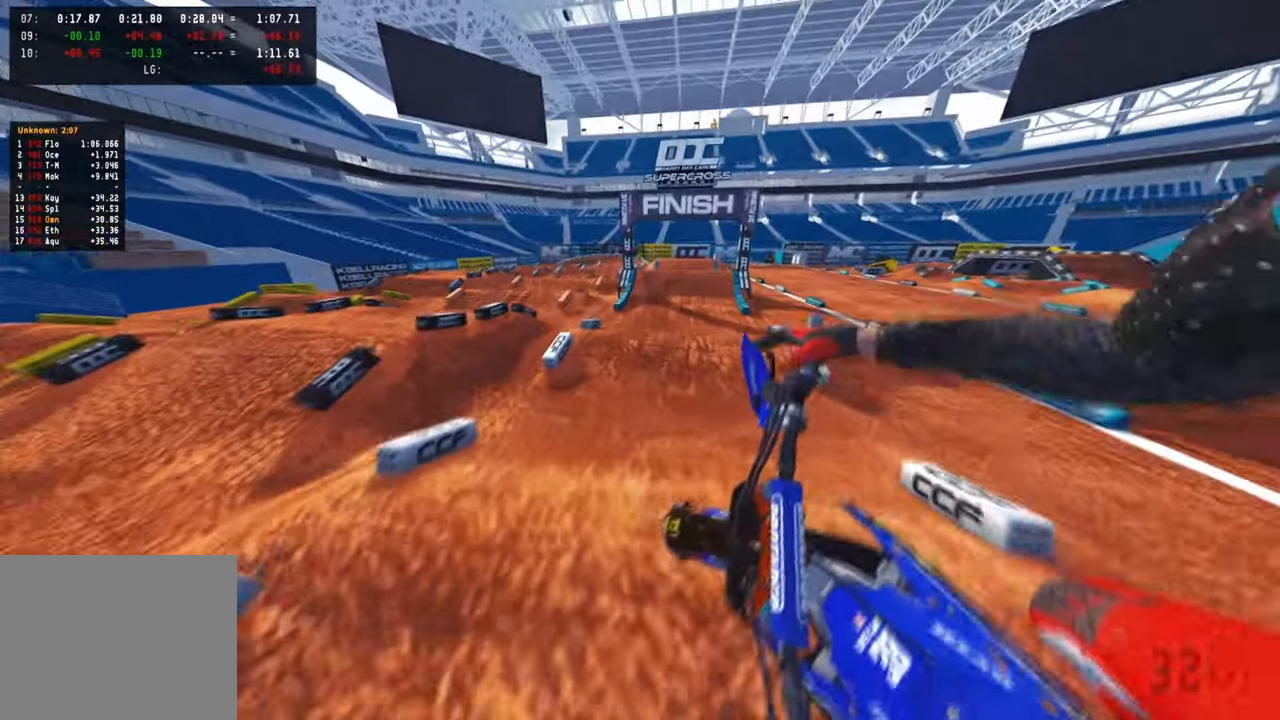
{"buttons": ["R2"], "left_stick": "up-right", "right_stick": "up-right", "events": [[100, "right_stick", "up"], [217, "right_stick", "up-right"]]}
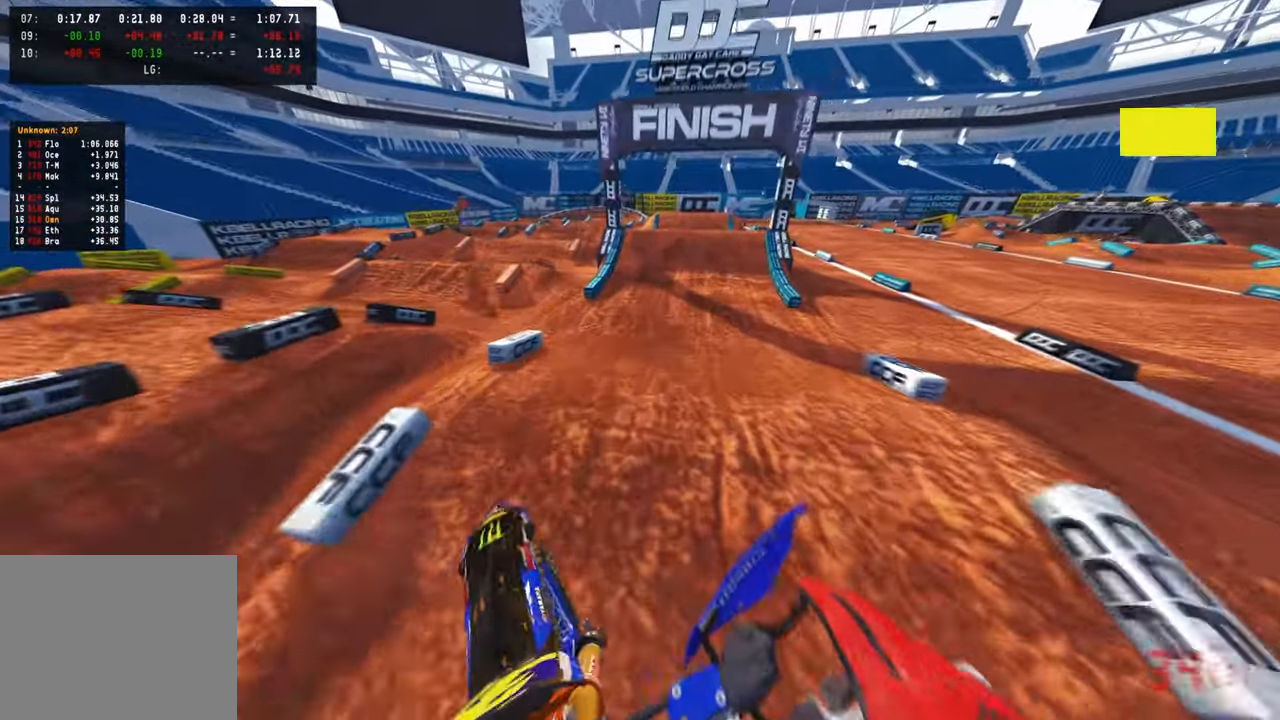
{"buttons": ["R2"], "left_stick": "center", "right_stick": "center", "events": [[100, "R3", "down"], [200, "R3", "up"], [234, "right_stick", "center"], [250, "left_stick", "center"]]}
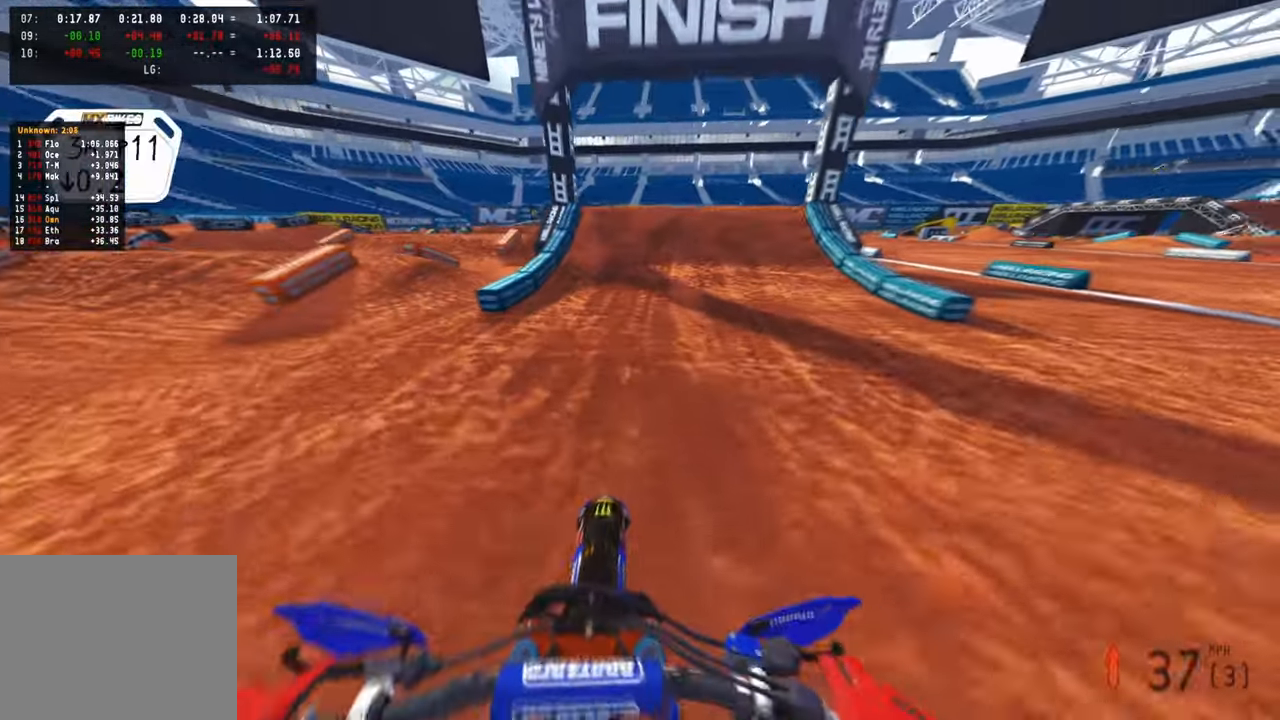
{"buttons": ["R2"], "left_stick": "center", "right_stick": "right", "events": [[100, "right_stick", "right"]]}
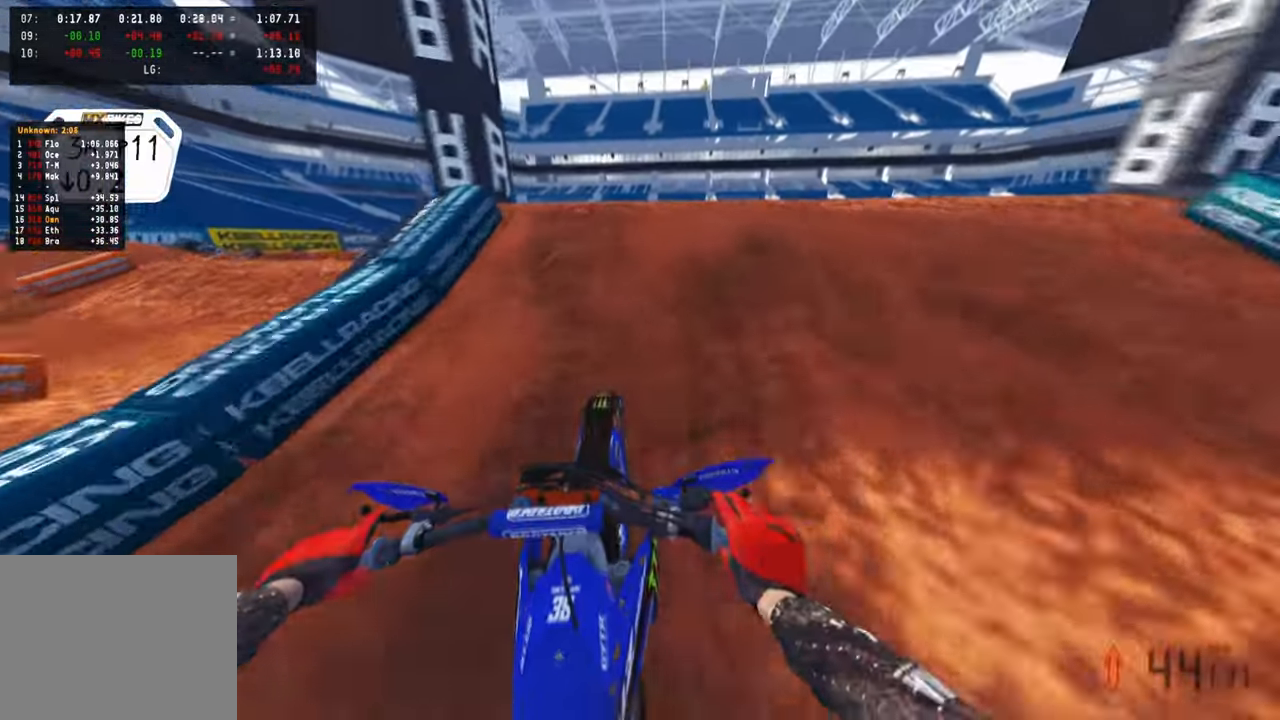
{"buttons": [], "left_stick": "center", "right_stick": "down", "events": [[34, "R3", "down"], [34, "left_stick", "right"], [150, "R3", "up"], [234, "R2", "up"], [250, "right_stick", "center"], [317, "right_stick", "down"], [334, "left_stick", "center"]]}
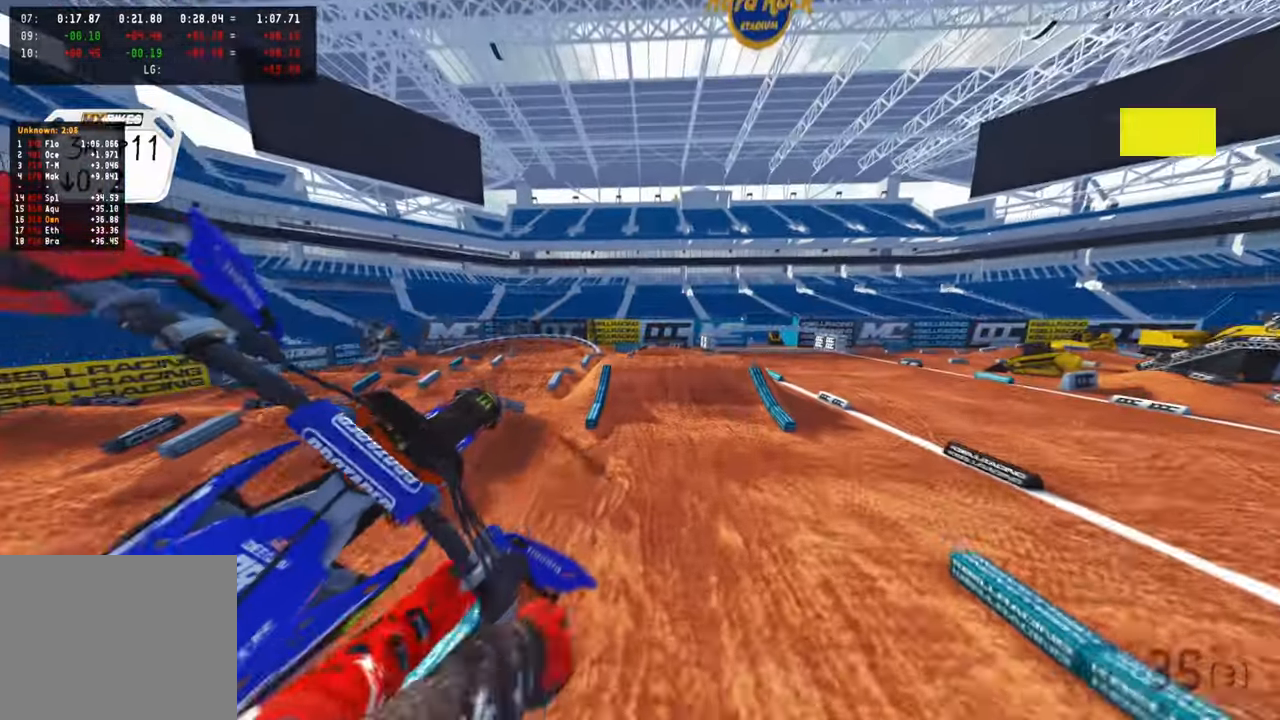
{"buttons": ["R2", "TOUCHPAD"], "left_stick": "right", "right_stick": "center", "events": [[17, "R2", "down"], [67, "right_stick", "center"], [134, "R3", "down"], [184, "left_stick", "right"], [250, "R3", "up"], [484, "TOUCHPAD", "down"]]}
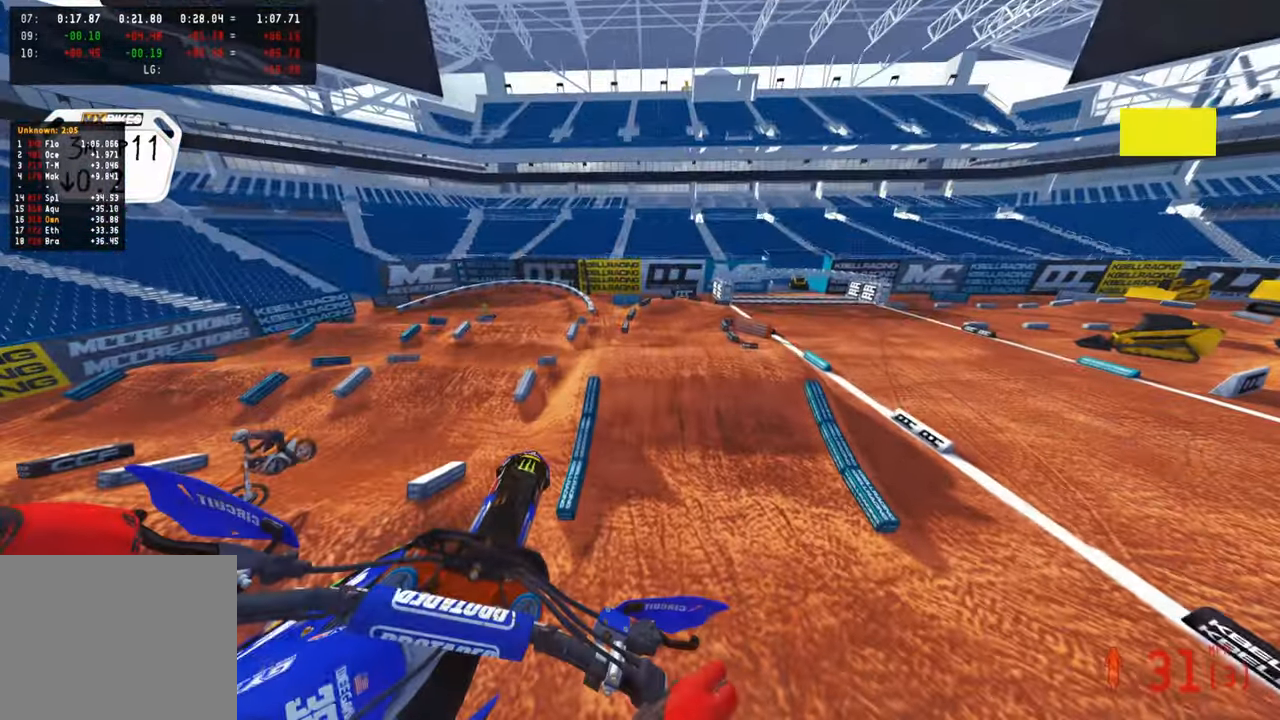
{"buttons": ["R2"], "left_stick": "right", "right_stick": "up-left", "events": [[166, "TOUCHPAD", "up"], [266, "R2", "up"], [383, "right_stick", "up-left"], [500, "R2", "down"]]}
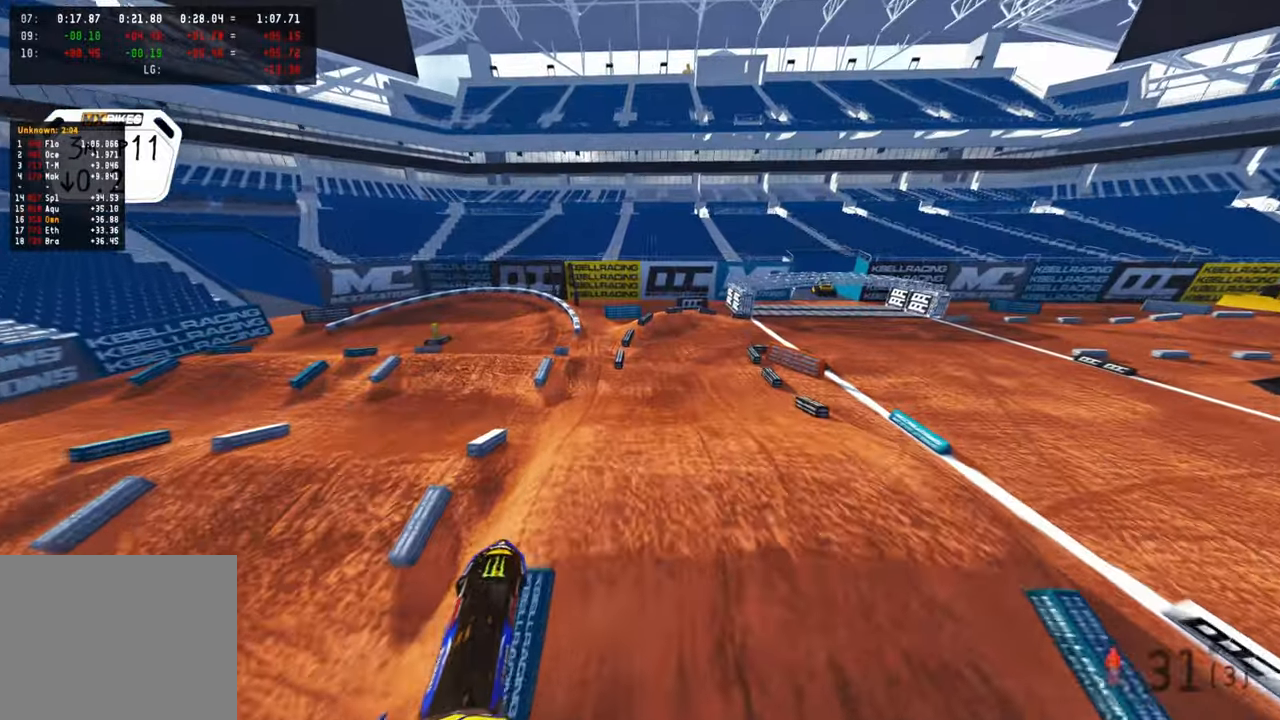
{"buttons": ["R2"], "left_stick": "up", "right_stick": "up-left", "events": [[216, "left_stick", "up"]]}
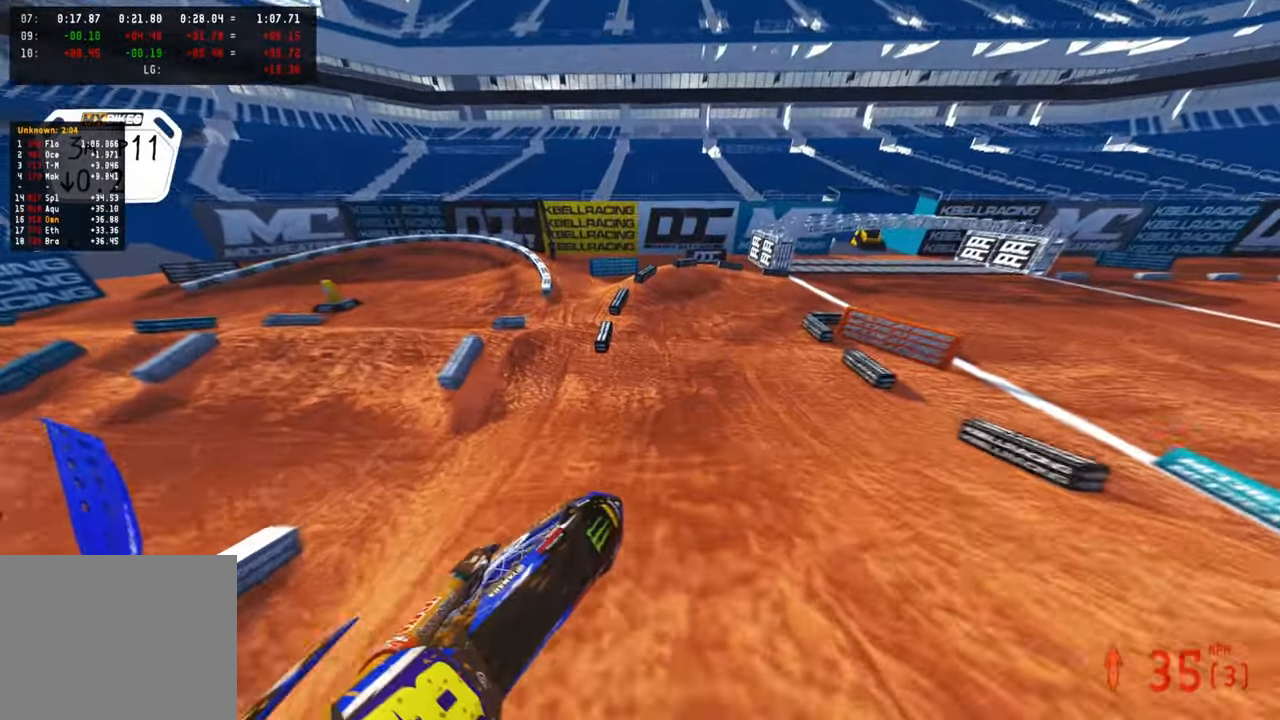
{"buttons": ["R2"], "left_stick": "up-right", "right_stick": "up-left", "events": [[300, "R3", "down"], [300, "left_stick", "up-right"], [383, "R3", "up"]]}
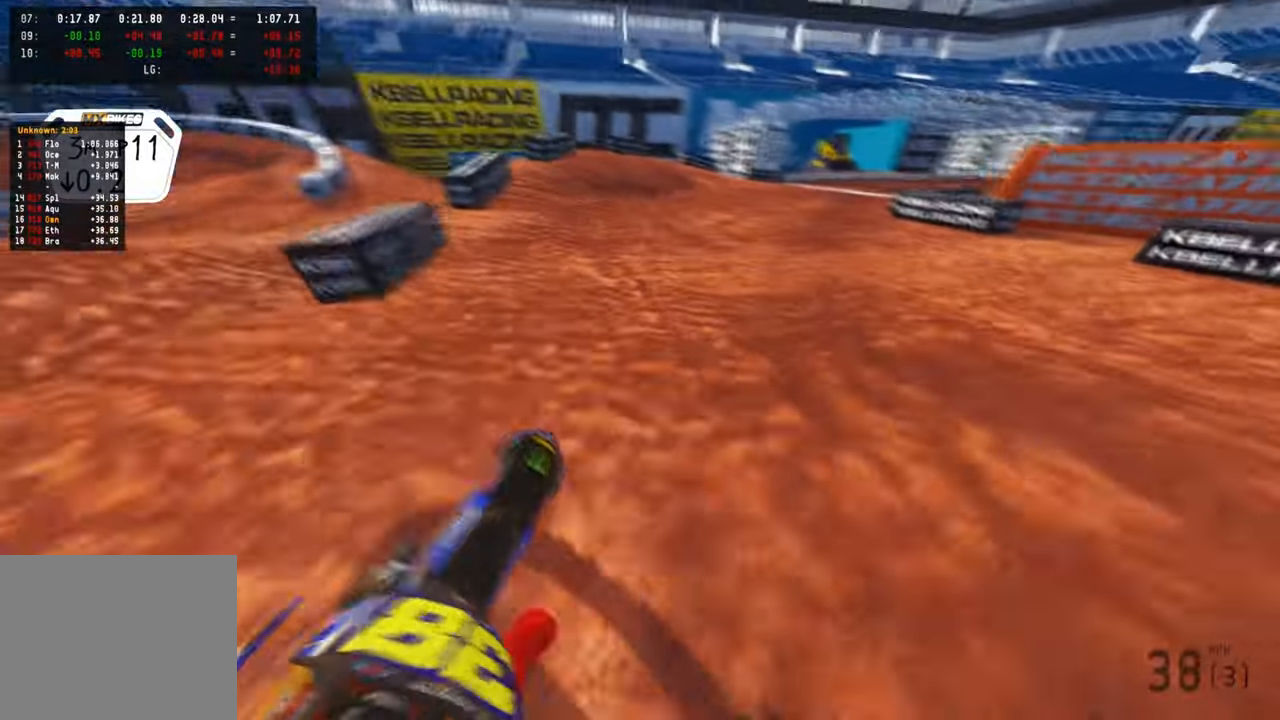
{"buttons": ["R2"], "left_stick": "up-right", "right_stick": "up-left", "events": [[233, "R2", "up"], [283, "R2", "down"]]}
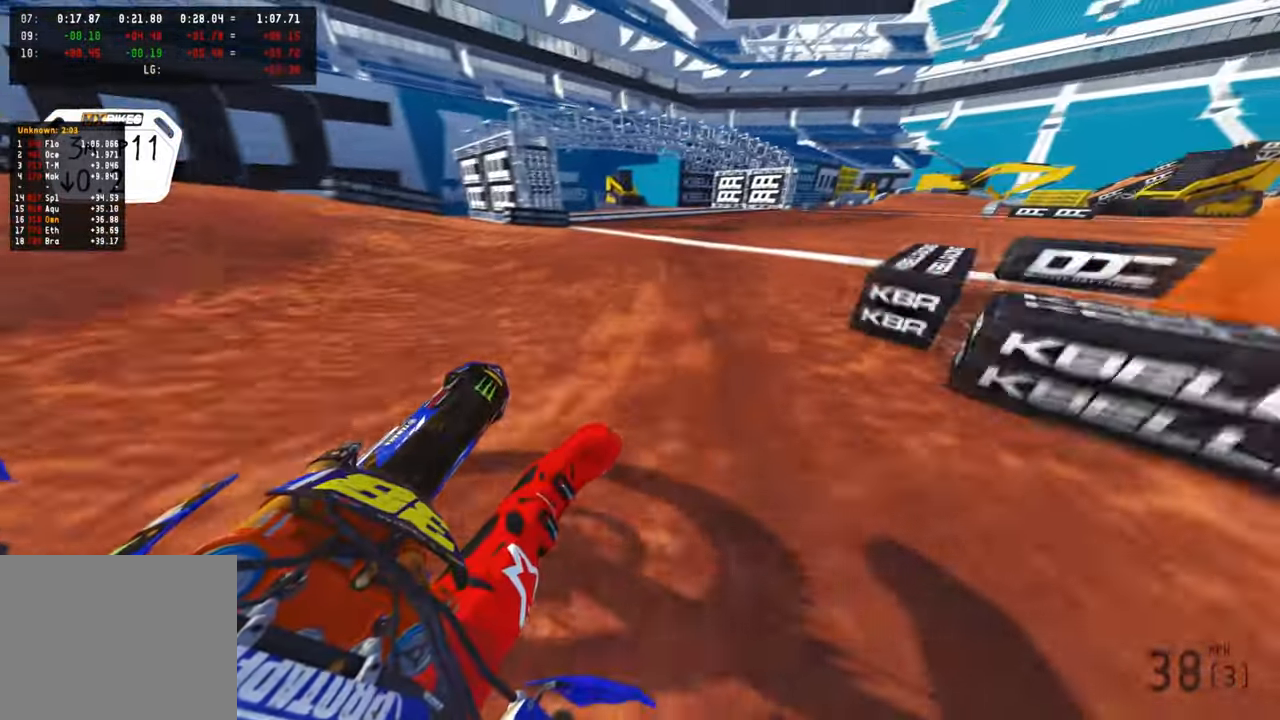
{"buttons": ["R2"], "left_stick": "up-right", "right_stick": "up-left", "events": []}